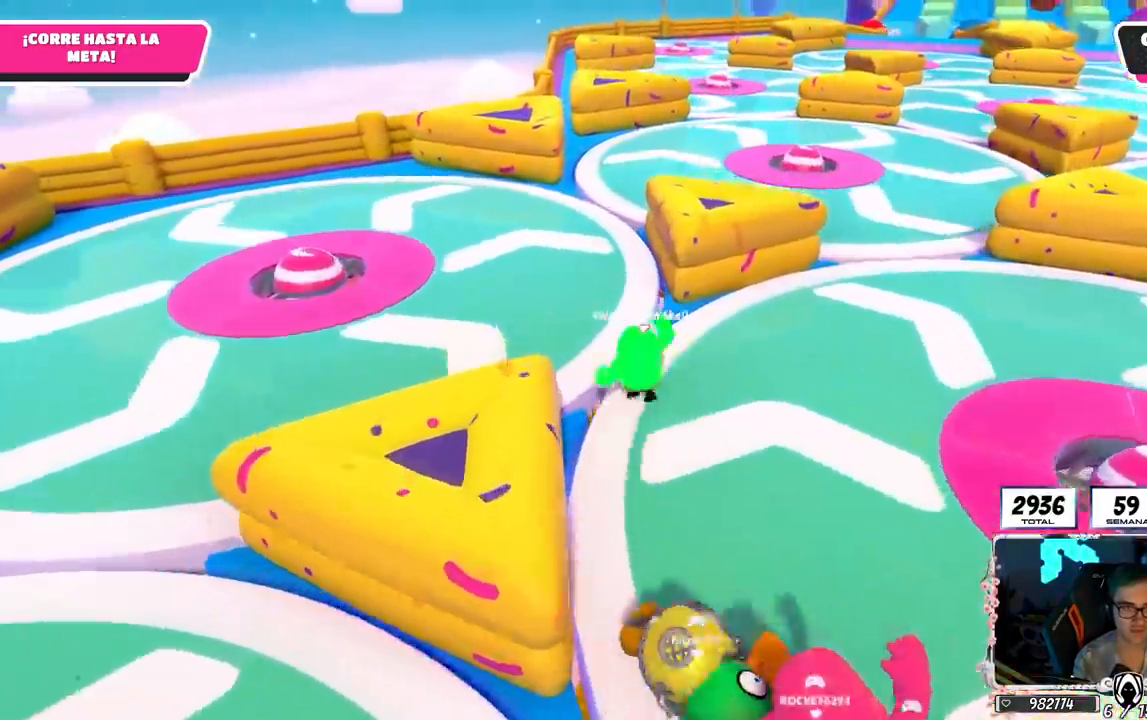
Gameplay with a controller (PlayStation layout); each line is a JSON object with the inputs held at the frame after it. "events" lists button and stick changes between this image and that frame as [ms after this image, input, new state], when the widget could be followed in between.
{"buttons": [], "left_stick": "up", "right_stick": "down-right", "events": [[300, "left_stick", "up"], [367, "right_stick", "down-right"]]}
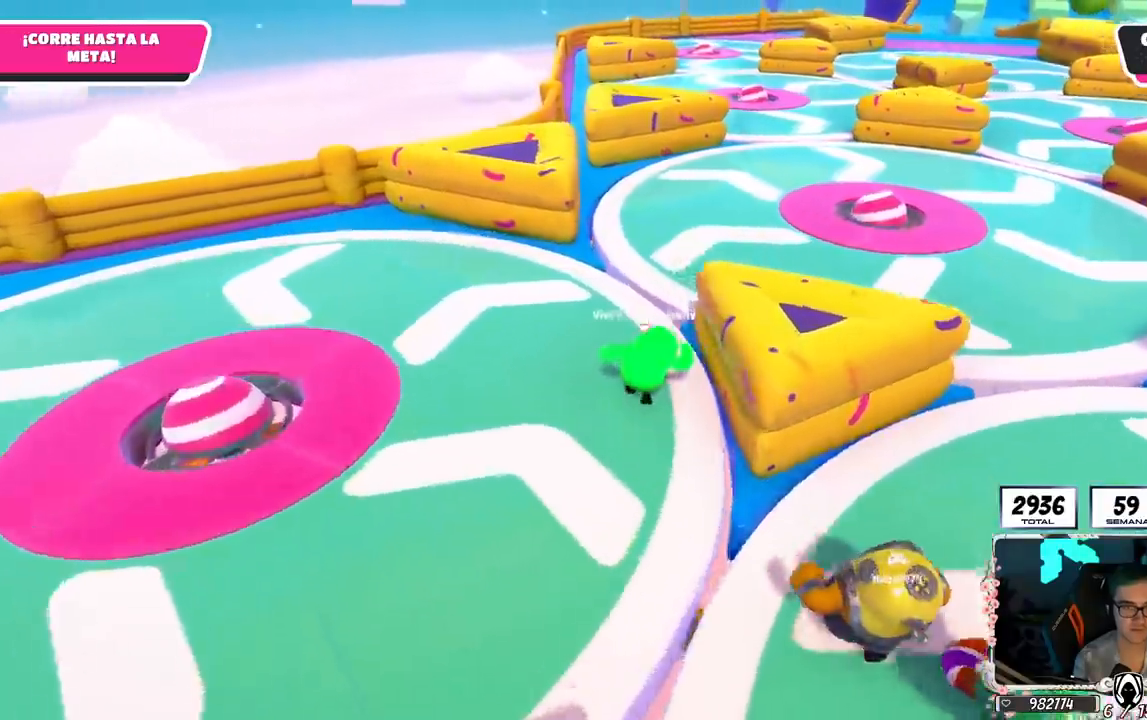
{"buttons": [], "left_stick": "up", "right_stick": "down-right", "events": [[351, "L2", "down"], [484, "L2", "up"]]}
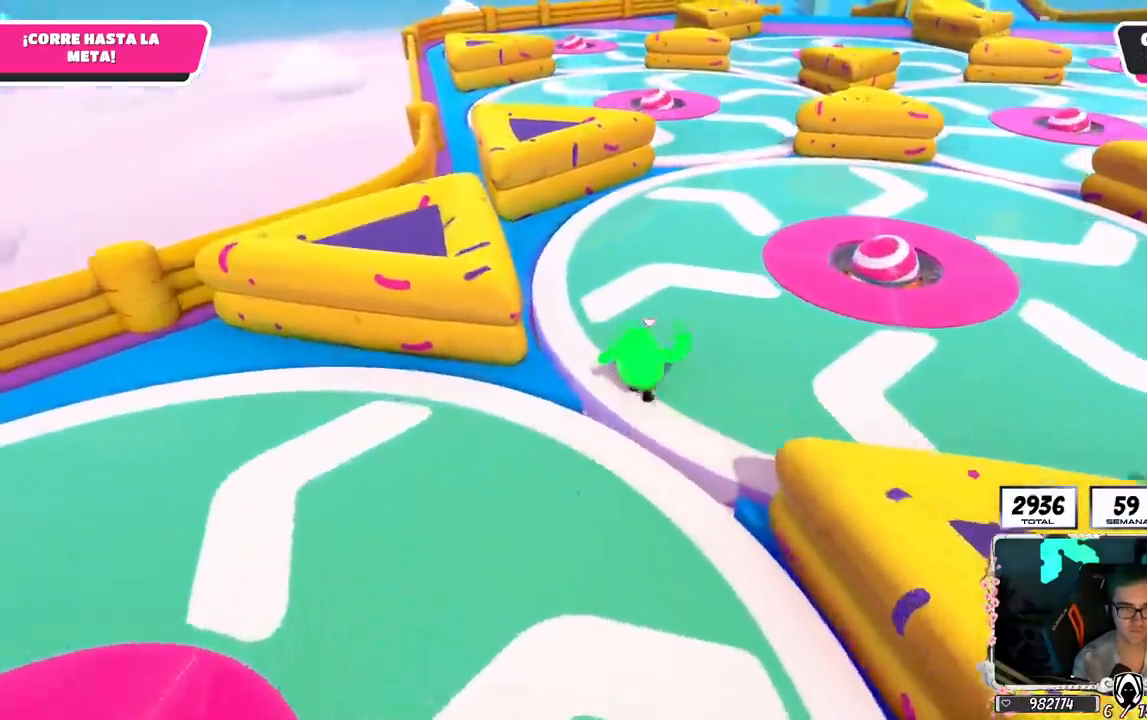
{"buttons": [], "left_stick": "up", "right_stick": "center", "events": [[334, "right_stick", "center"]]}
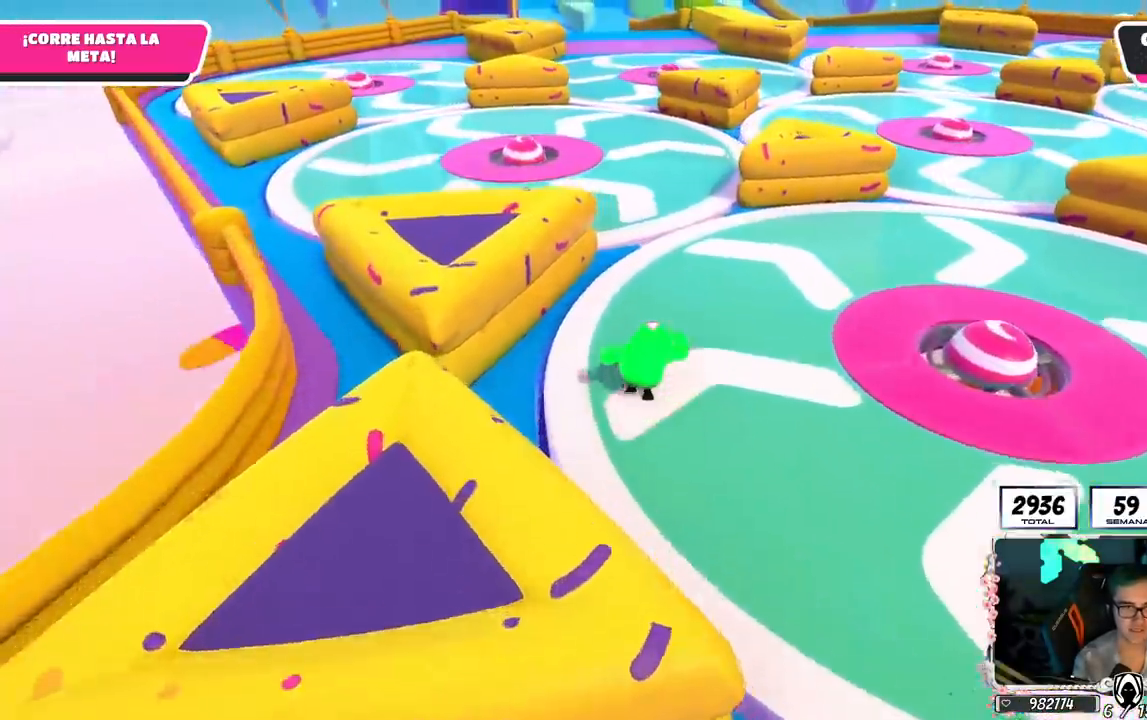
{"buttons": [], "left_stick": "up", "right_stick": "center", "events": []}
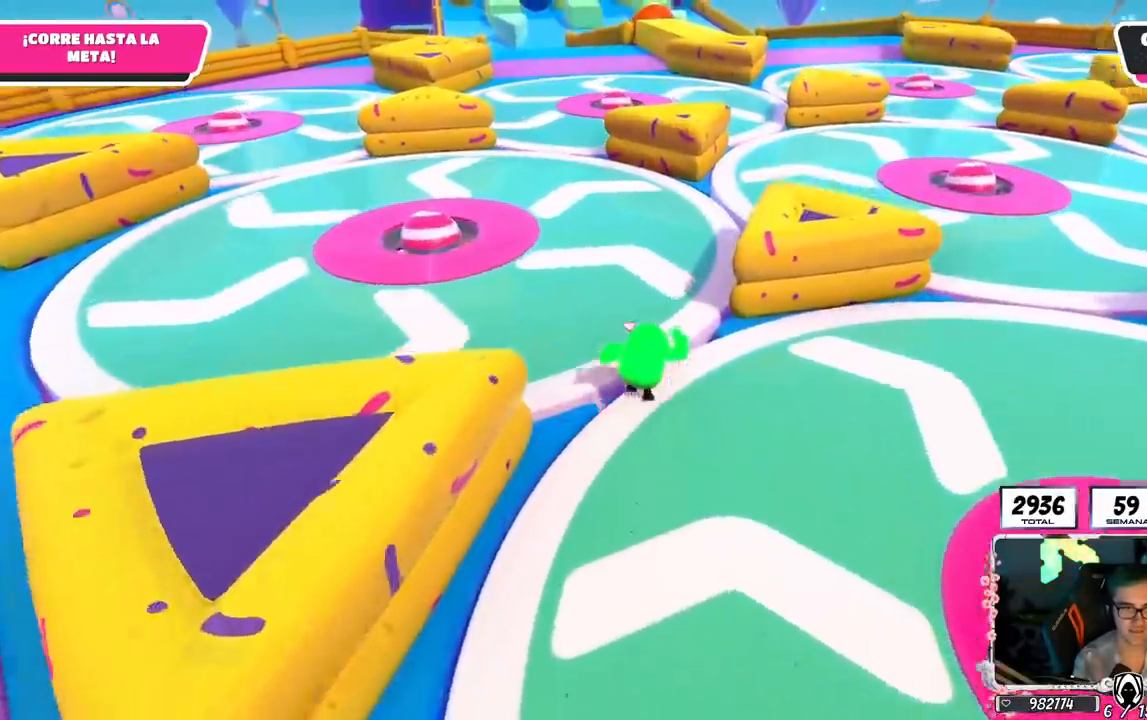
{"buttons": [], "left_stick": "up", "right_stick": "down", "events": [[17, "right_stick", "down-right"], [317, "right_stick", "down"]]}
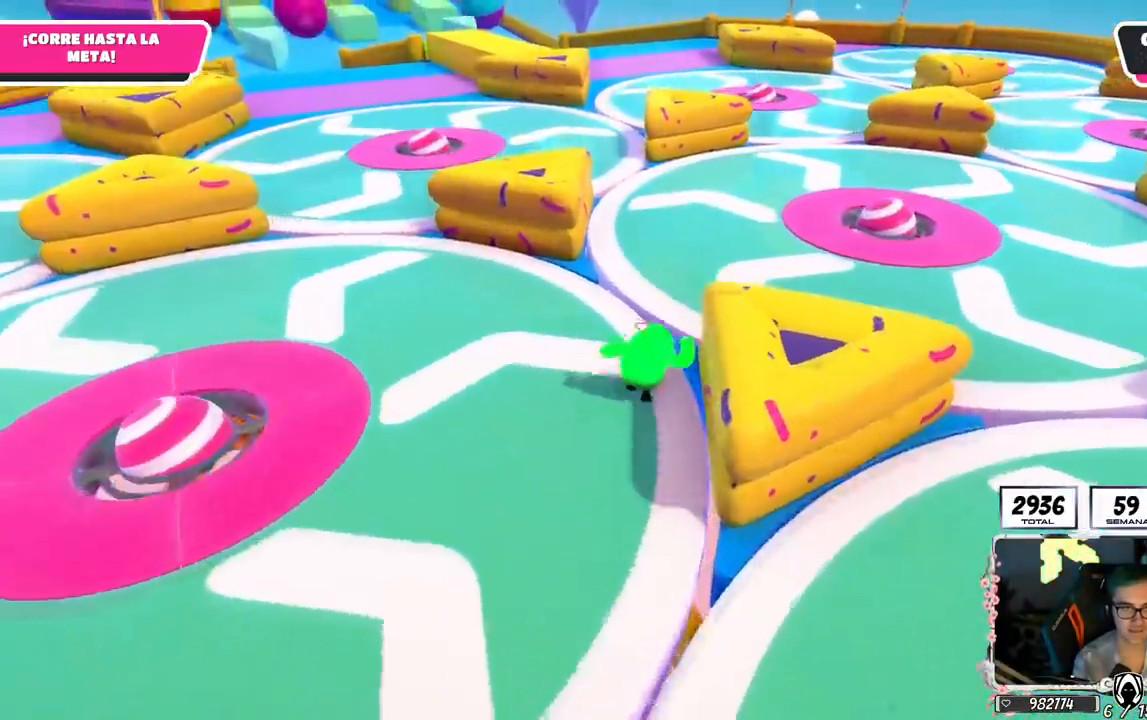
{"buttons": [], "left_stick": "up", "right_stick": "center", "events": [[350, "right_stick", "center"]]}
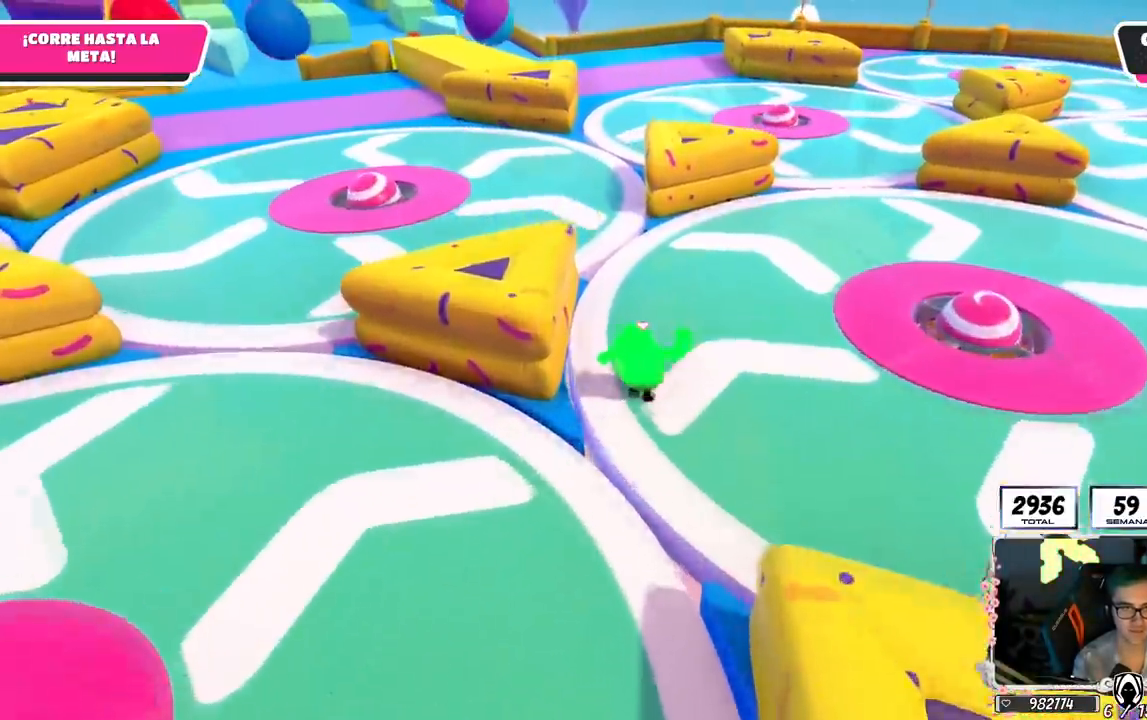
{"buttons": [], "left_stick": "up-left", "right_stick": "center", "events": [[67, "L1", "down"], [167, "L1", "up"], [250, "left_stick", "up-left"]]}
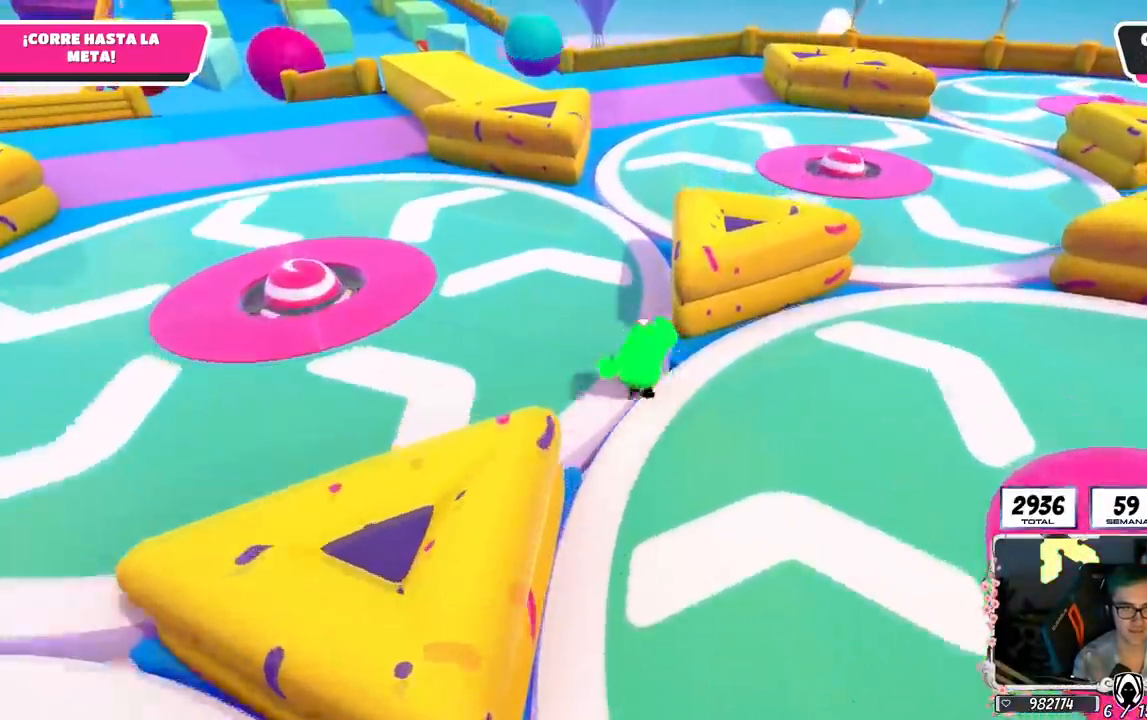
{"buttons": [], "left_stick": "up", "right_stick": "down", "events": [[16, "left_stick", "up"], [33, "right_stick", "down"]]}
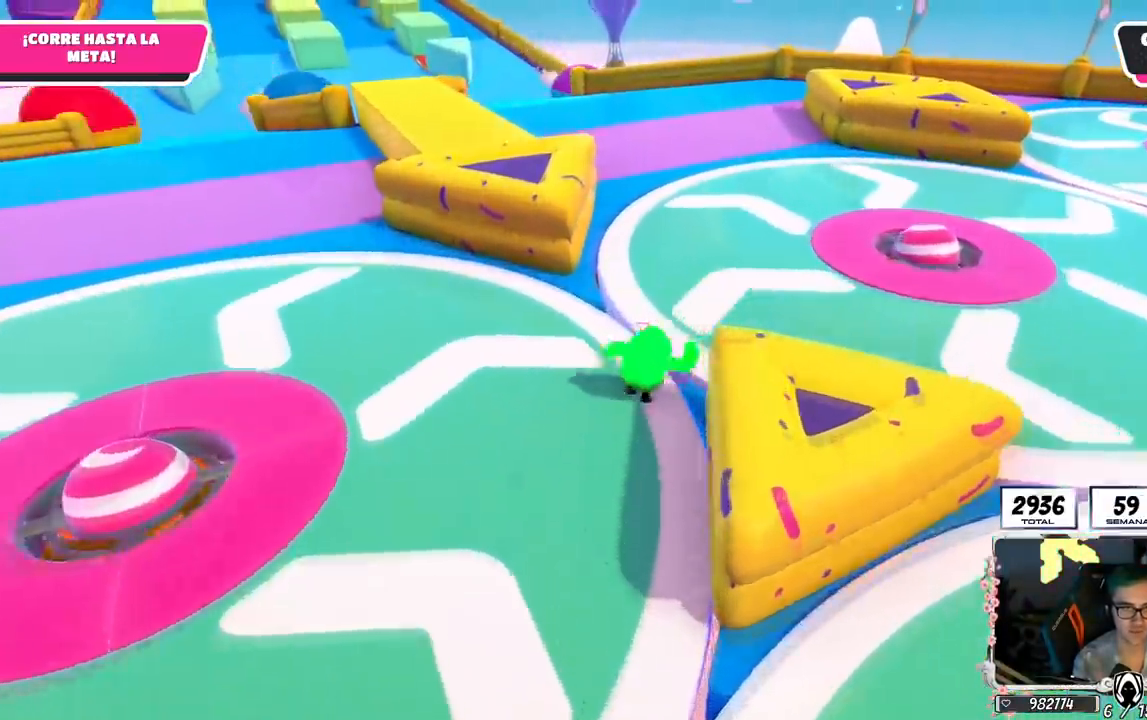
{"buttons": [], "left_stick": "up", "right_stick": "center", "events": [[267, "right_stick", "center"]]}
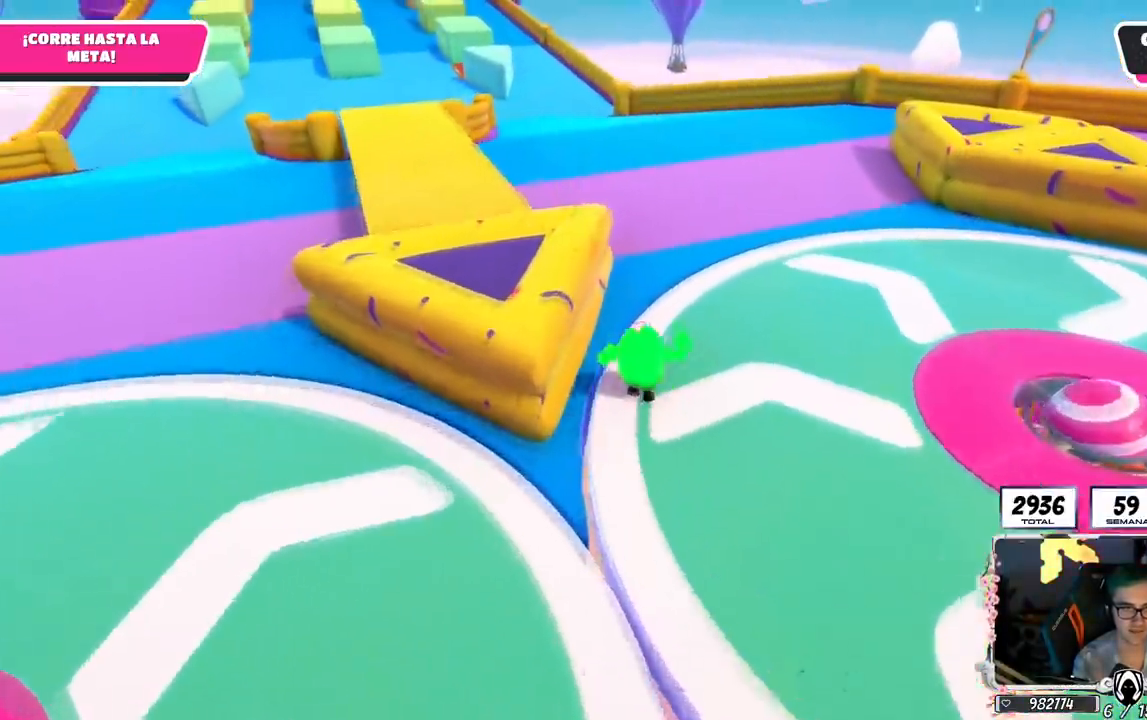
{"buttons": [], "left_stick": "up", "right_stick": "up-left", "events": [[133, "CROSS", "down"], [250, "CROSS", "up"], [350, "right_stick", "up-left"]]}
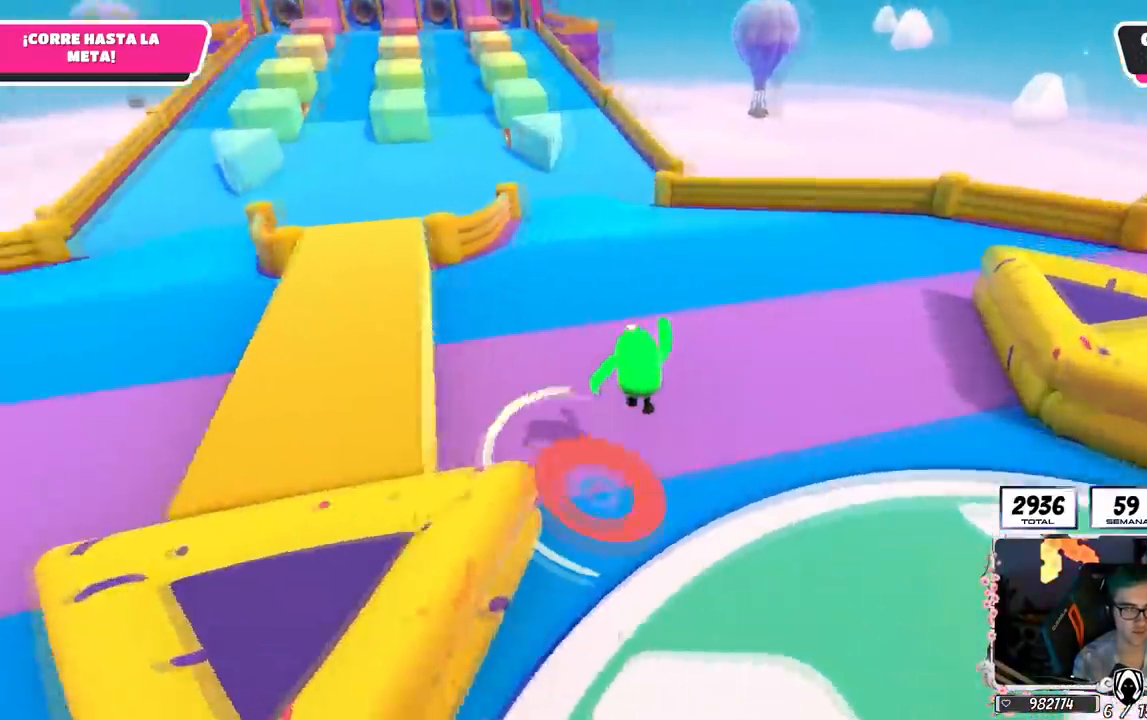
{"buttons": [], "left_stick": "up", "right_stick": "center", "events": [[50, "right_stick", "up"], [384, "right_stick", "center"]]}
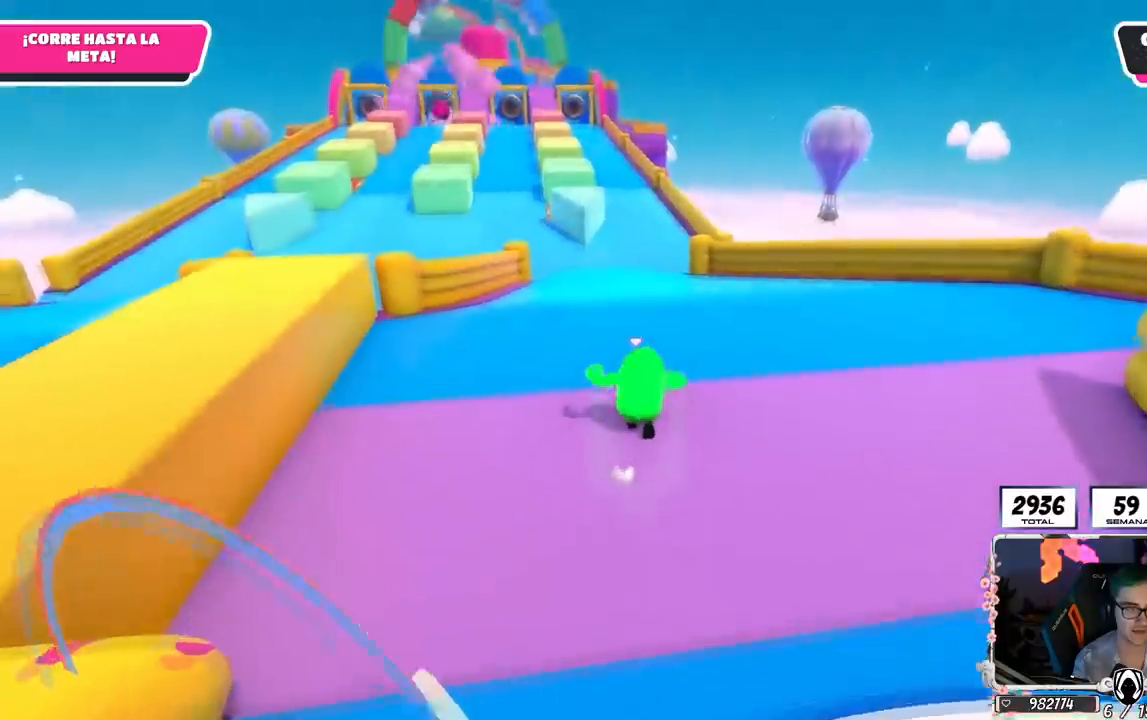
{"buttons": [], "left_stick": "up", "right_stick": "center", "events": [[83, "right_stick", "left"], [166, "right_stick", "down"], [300, "right_stick", "center"], [350, "right_stick", "down"], [500, "right_stick", "center"]]}
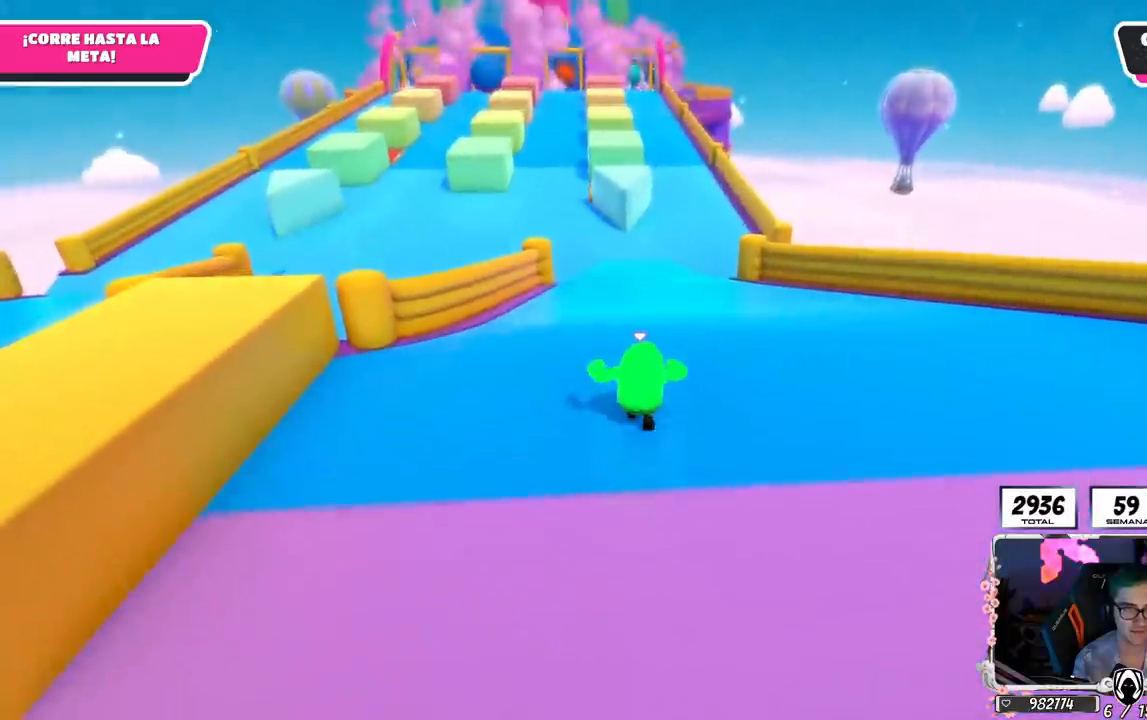
{"buttons": ["CROSS"], "left_stick": "up", "right_stick": "center", "events": [[501, "CROSS", "down"]]}
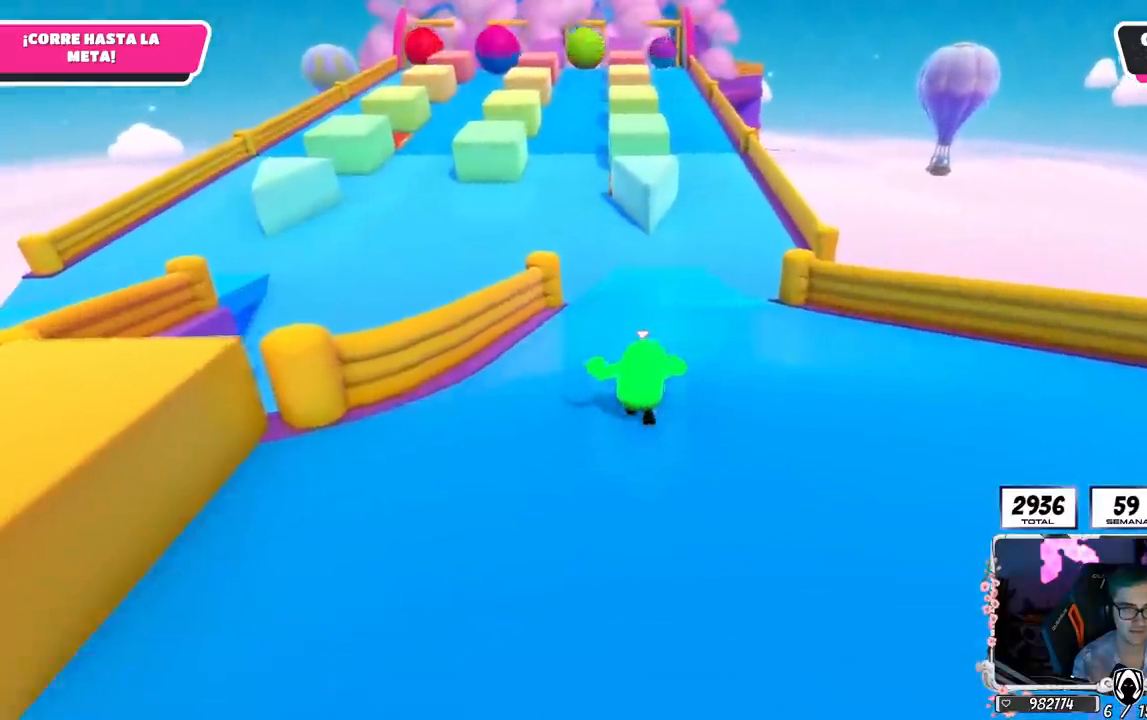
{"buttons": [], "left_stick": "up", "right_stick": "down", "events": [[300, "CROSS", "up"], [450, "right_stick", "down"]]}
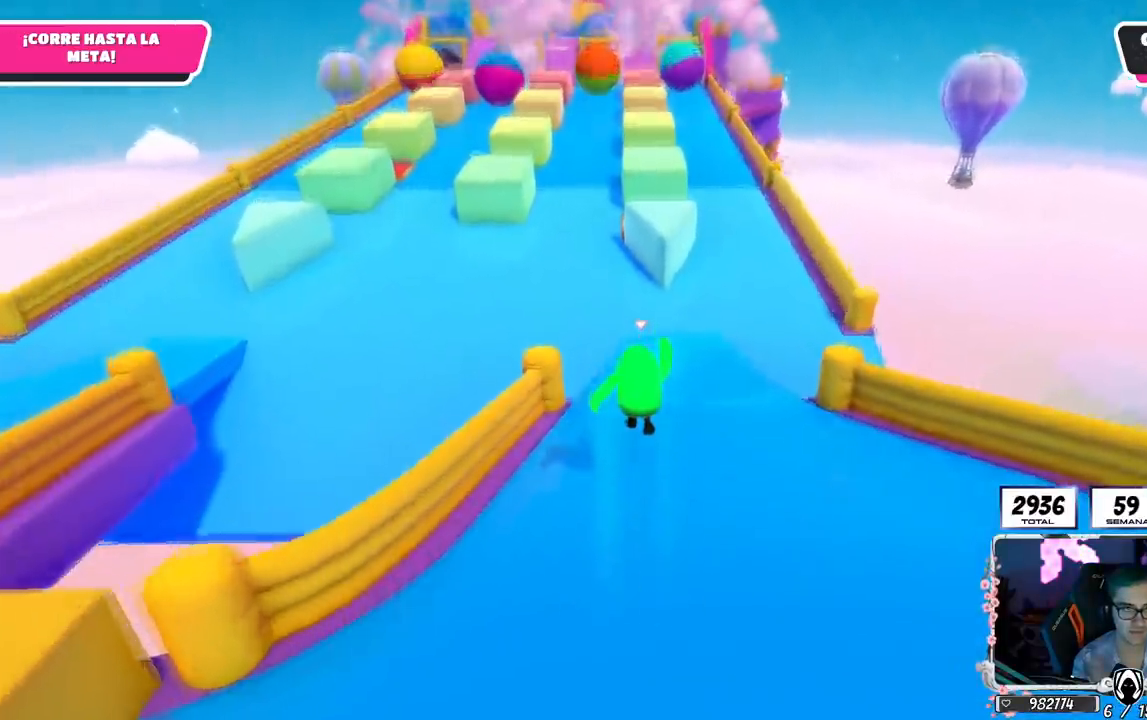
{"buttons": ["CROSS"], "left_stick": "up", "right_stick": "center", "events": [[50, "right_stick", "center"], [284, "CROSS", "down"]]}
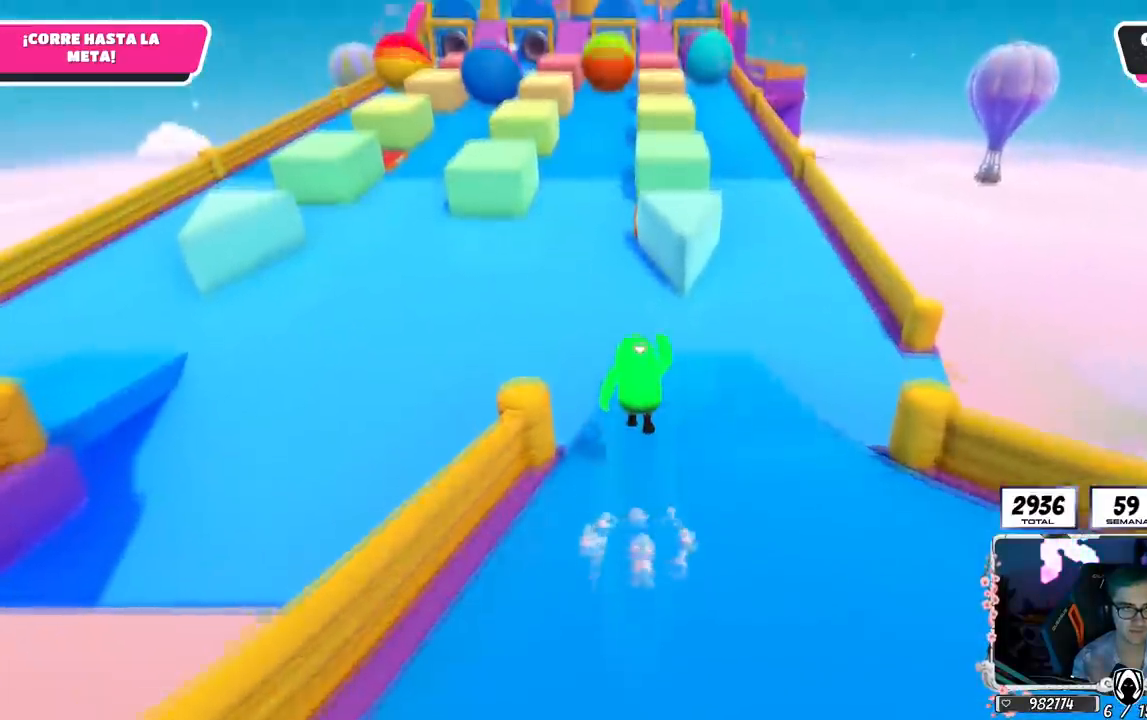
{"buttons": [], "left_stick": "up", "right_stick": "center", "events": [[133, "CROSS", "up"], [300, "right_stick", "down"], [383, "right_stick", "center"]]}
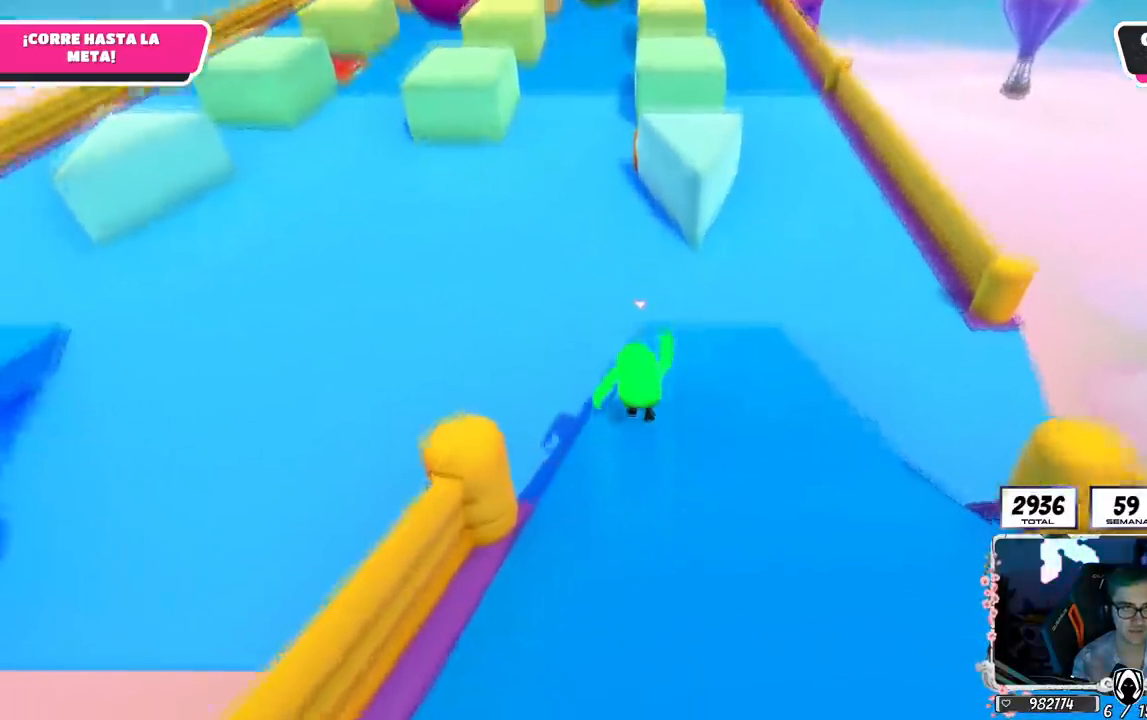
{"buttons": [], "left_stick": "up", "right_stick": "center", "events": [[100, "CROSS", "down"], [484, "CROSS", "up"]]}
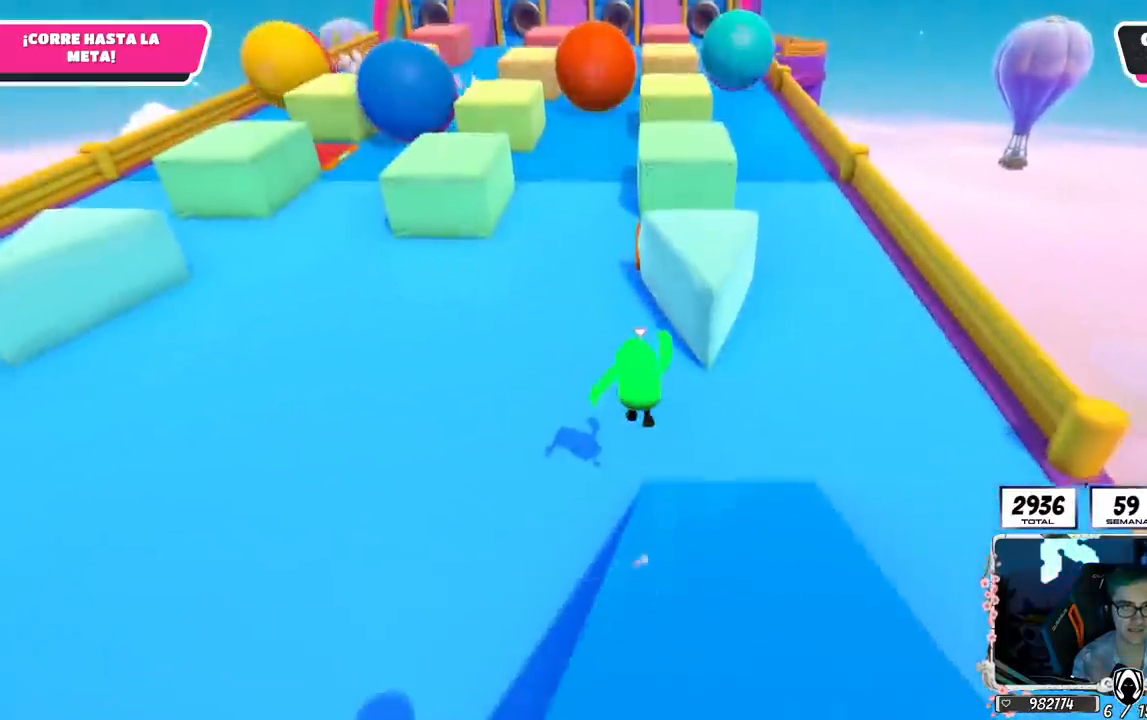
{"buttons": [], "left_stick": "up", "right_stick": "center", "events": []}
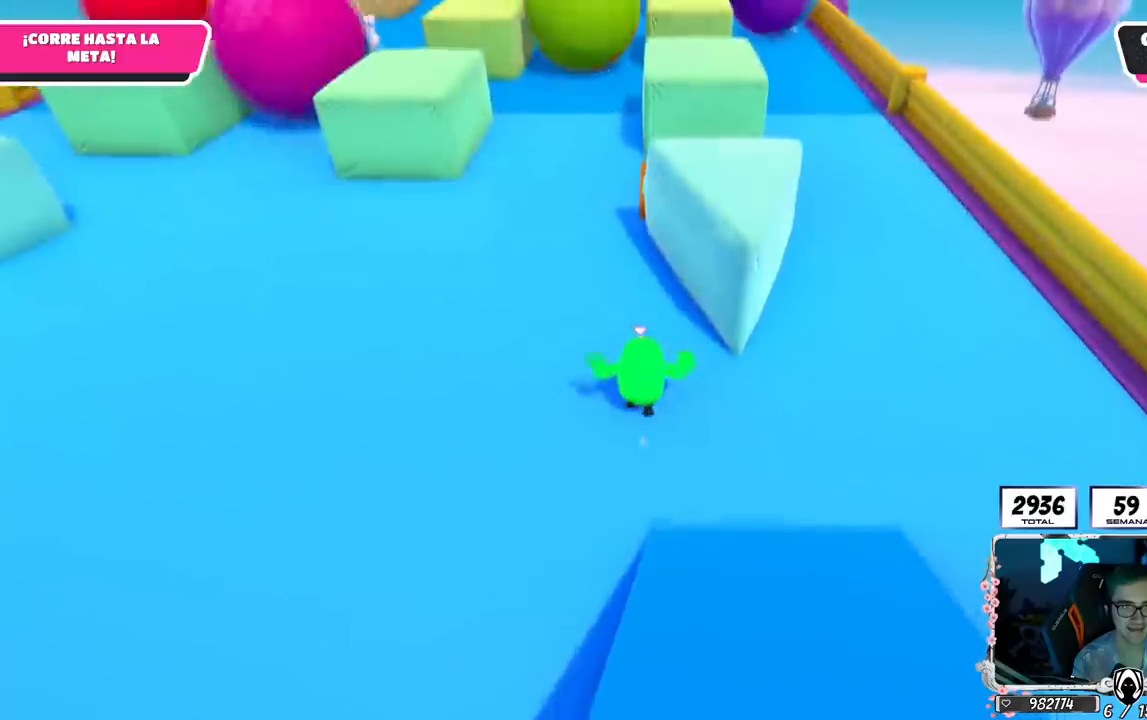
{"buttons": [], "left_stick": "up", "right_stick": "center", "events": [[200, "SQUARE", "down"], [350, "SQUARE", "up"]]}
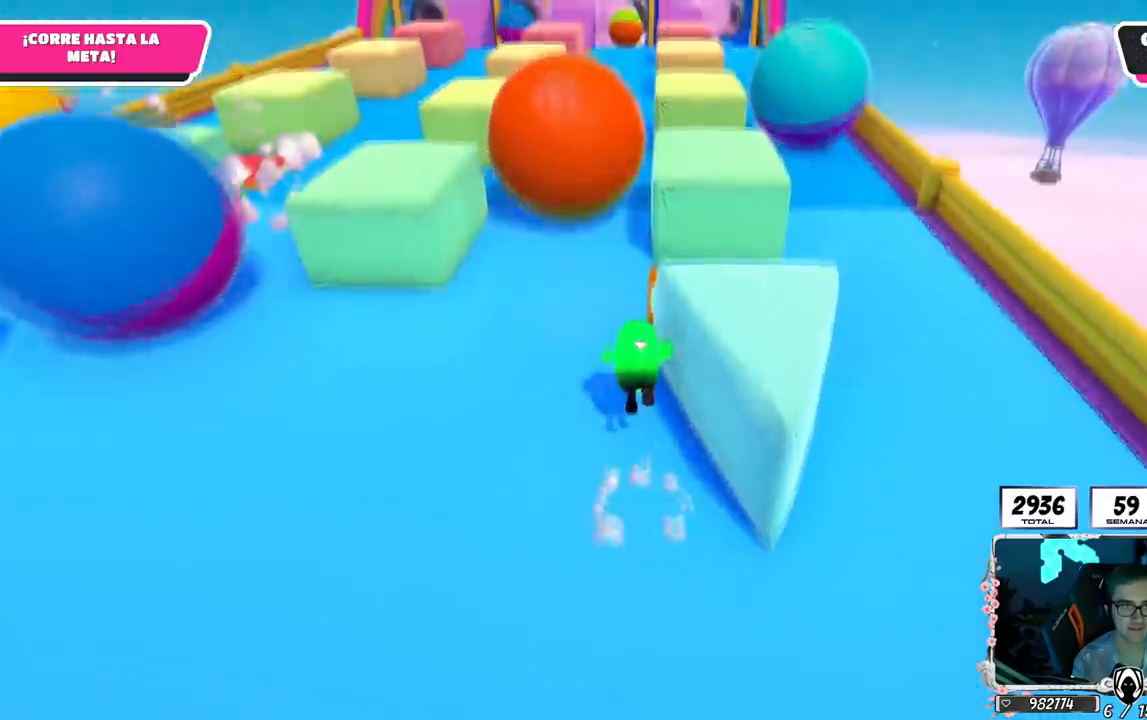
{"buttons": [], "left_stick": "up", "right_stick": "center", "events": []}
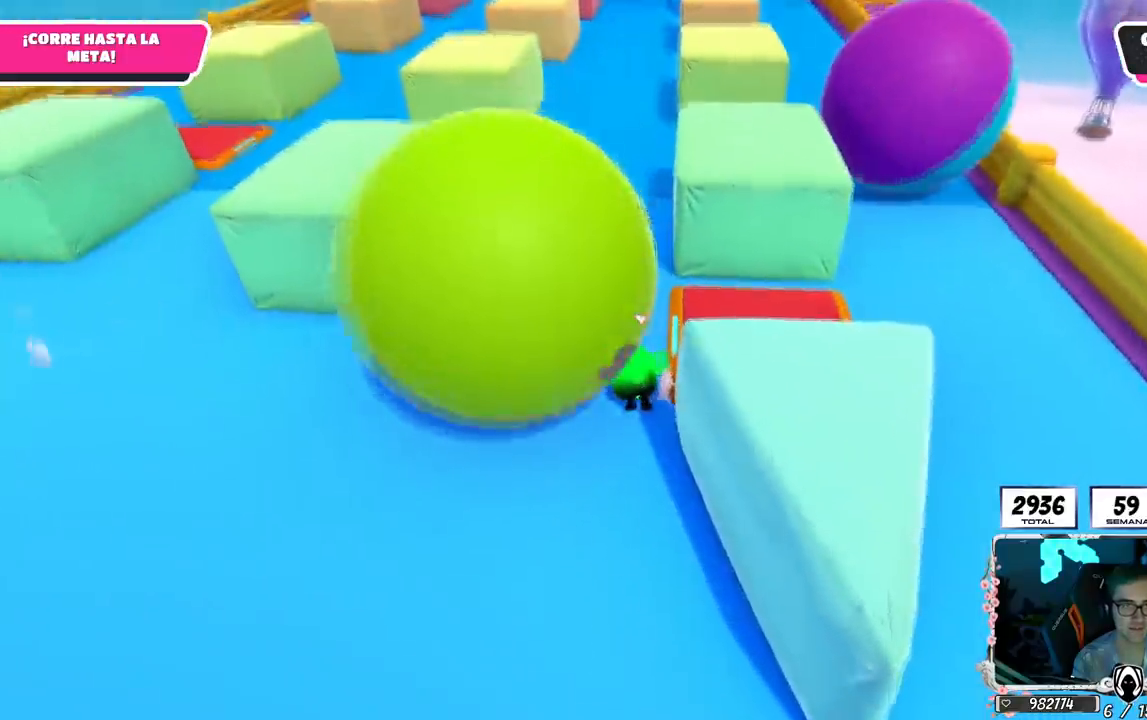
{"buttons": [], "left_stick": "up", "right_stick": "center", "events": []}
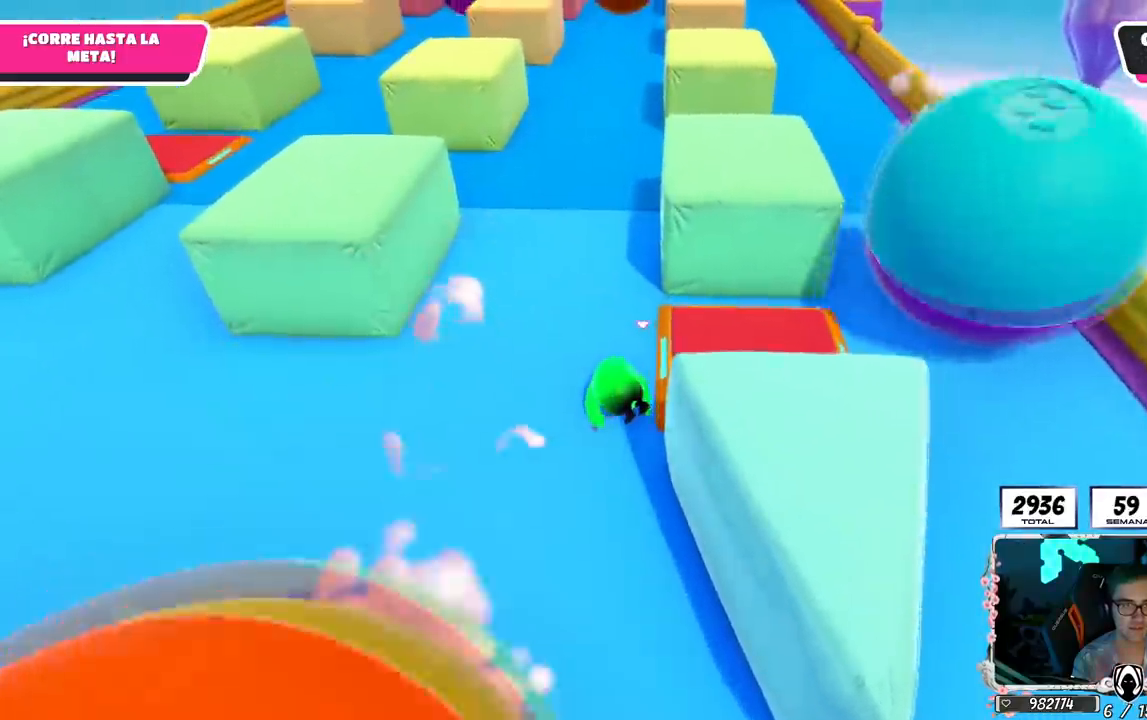
{"buttons": [], "left_stick": "up", "right_stick": "center", "events": [[200, "L1", "down"], [233, "right_stick", "up"], [266, "L1", "up"], [367, "right_stick", "center"]]}
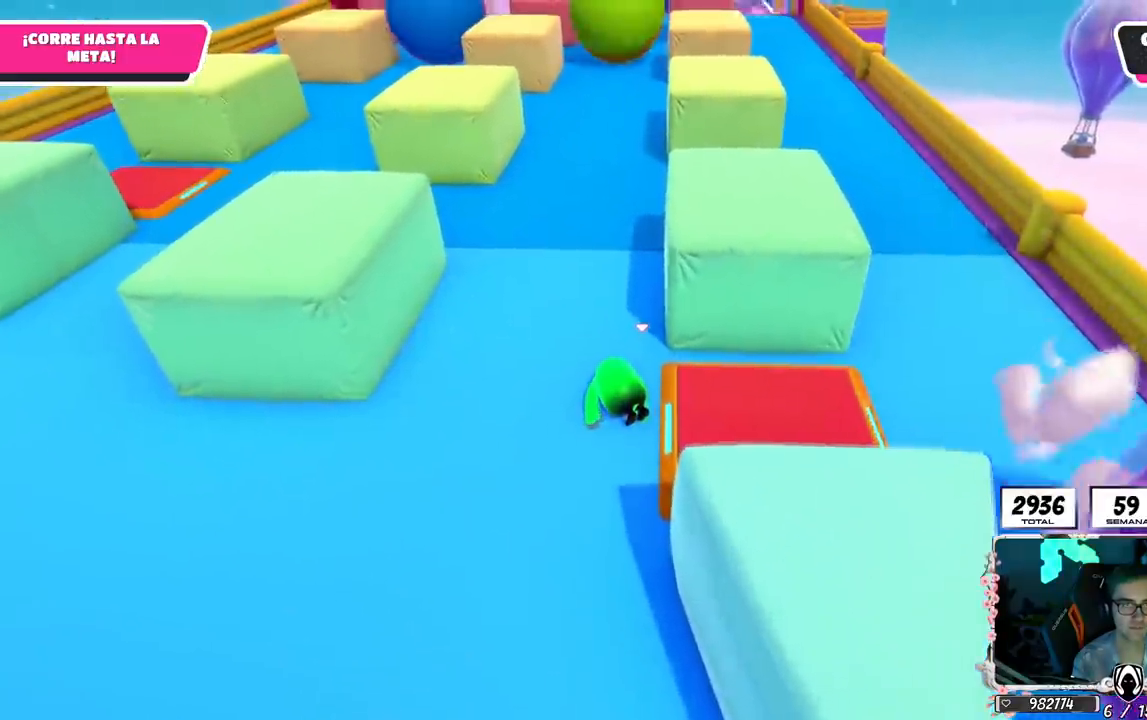
{"buttons": [], "left_stick": "up", "right_stick": "down-right", "events": [[200, "right_stick", "down-right"]]}
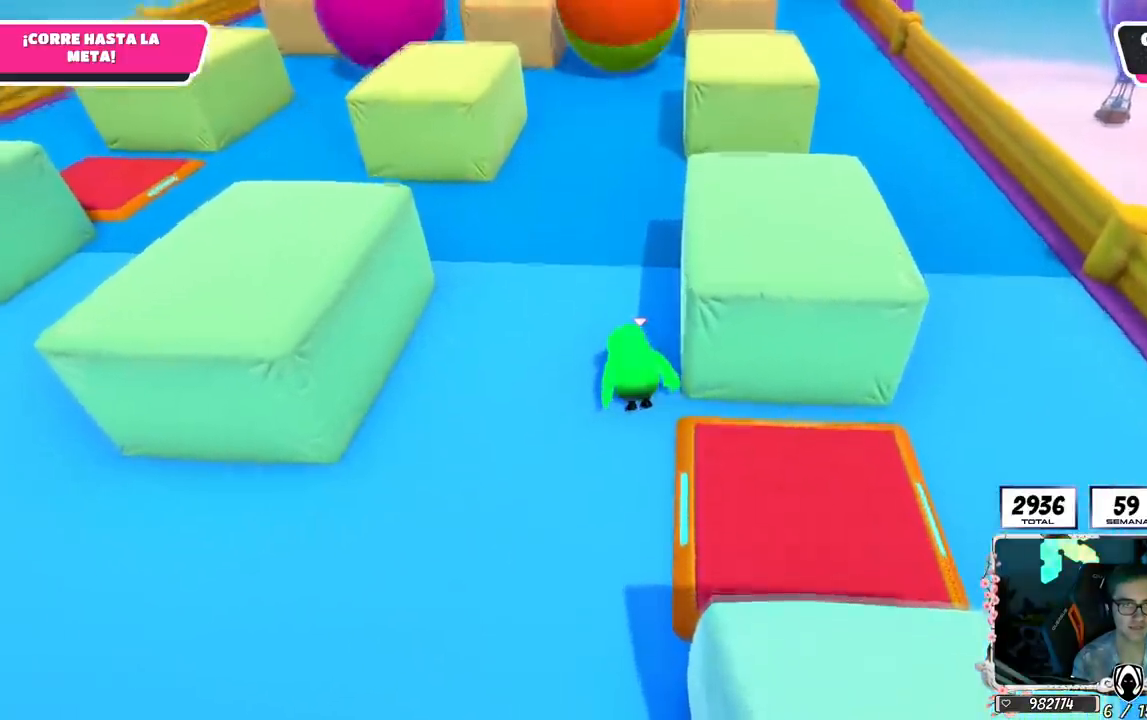
{"buttons": ["SQUARE"], "left_stick": "up", "right_stick": "center", "events": [[350, "right_stick", "center"], [417, "SQUARE", "down"]]}
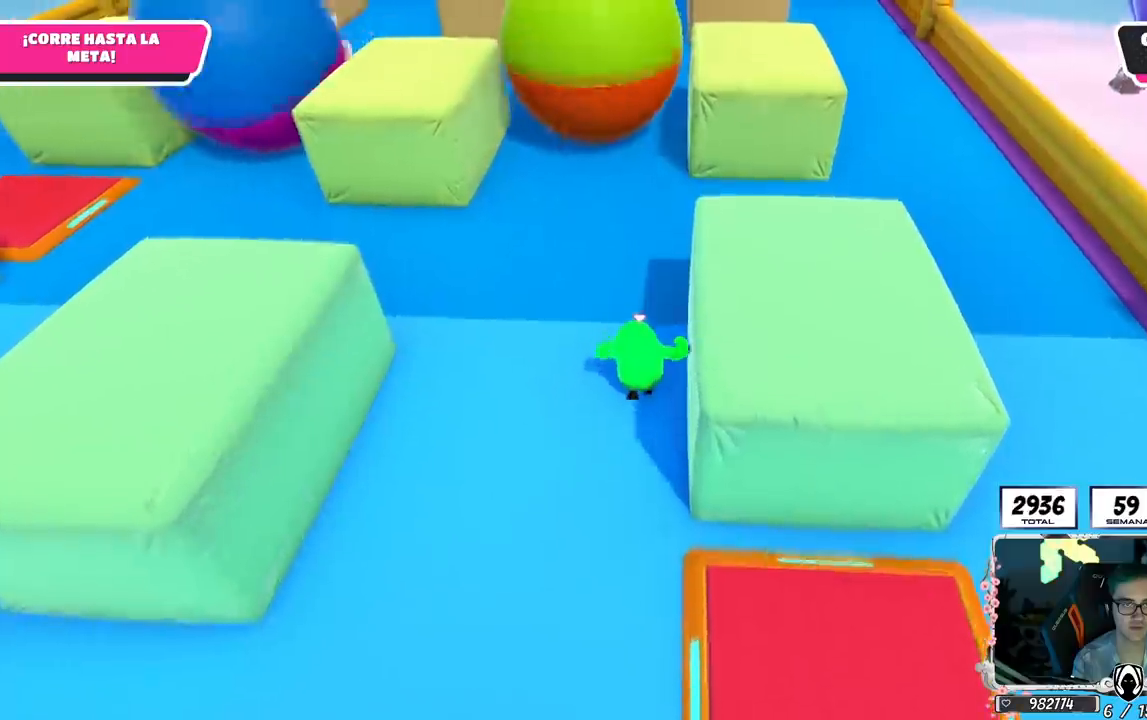
{"buttons": [], "left_stick": "up", "right_stick": "center", "events": [[17, "SQUARE", "up"], [17, "left_stick", "up-right"], [400, "left_stick", "up"]]}
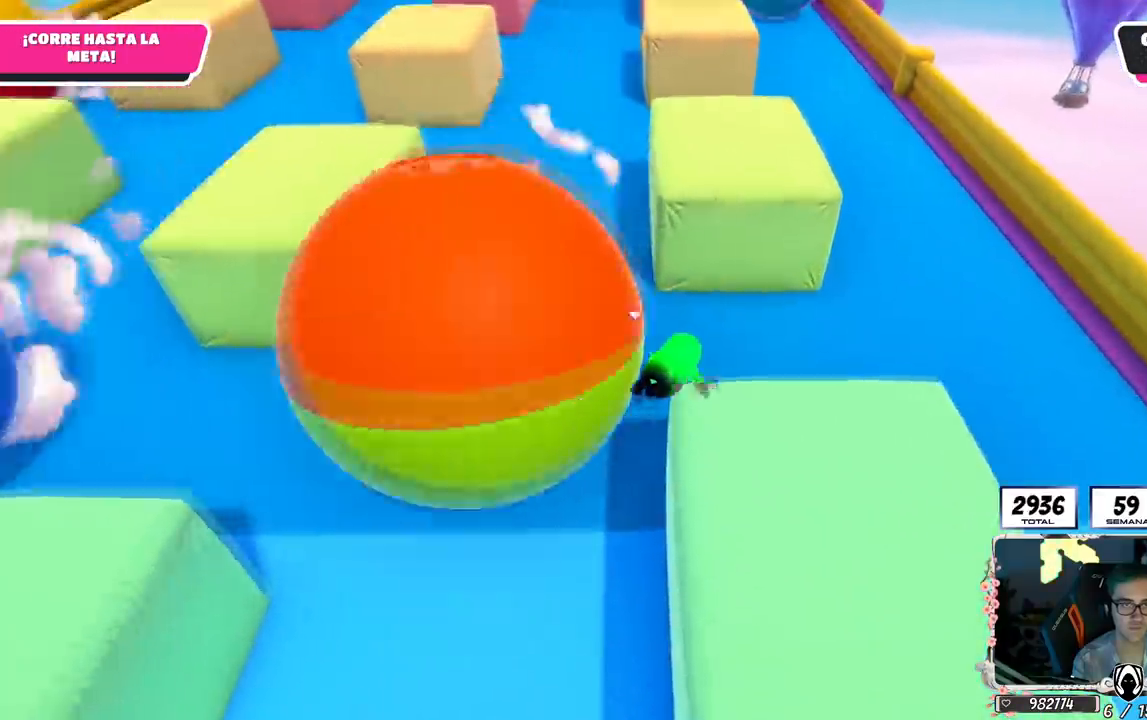
{"buttons": [], "left_stick": "up", "right_stick": "up", "events": [[16, "right_stick", "up"], [233, "right_stick", "center"], [467, "right_stick", "up"]]}
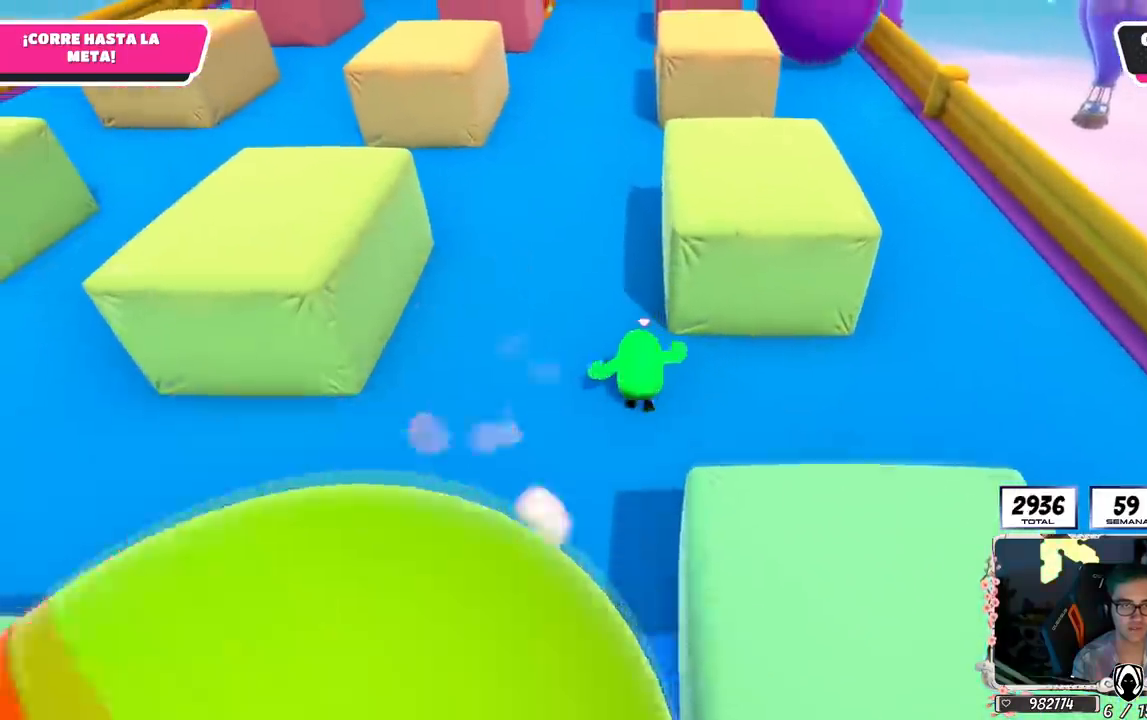
{"buttons": [], "left_stick": "up", "right_stick": "center", "events": [[250, "right_stick", "down-right"], [350, "right_stick", "center"]]}
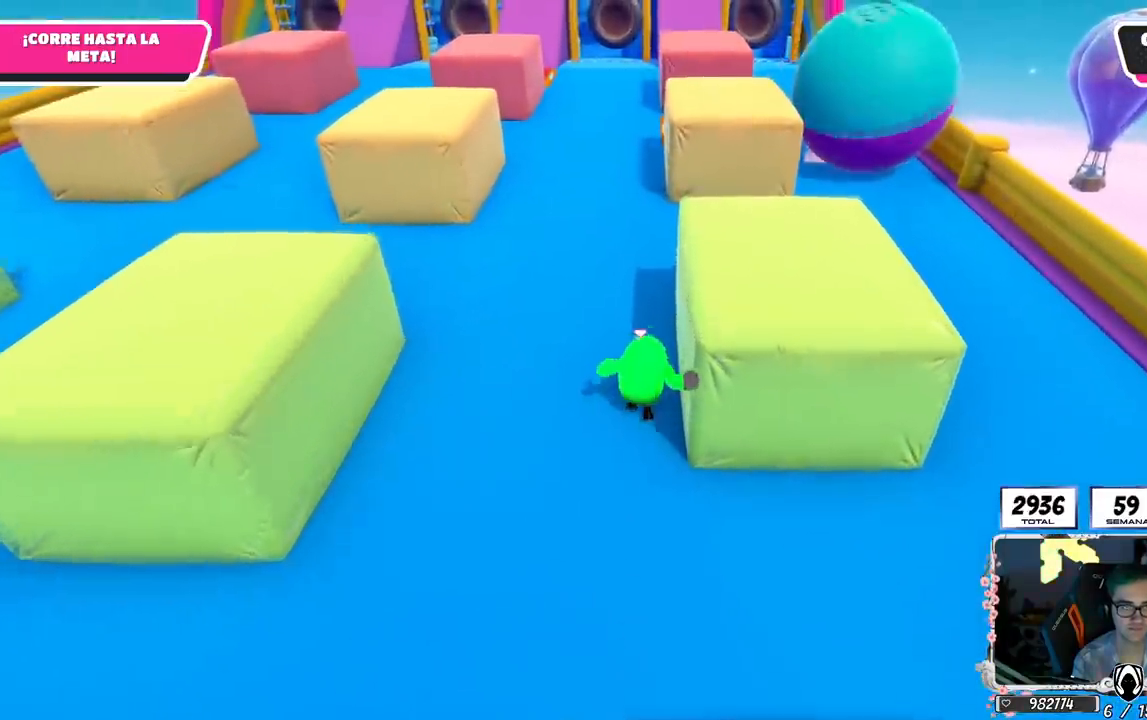
{"buttons": [], "left_stick": "up", "right_stick": "center", "events": [[233, "right_stick", "up"], [333, "right_stick", "center"]]}
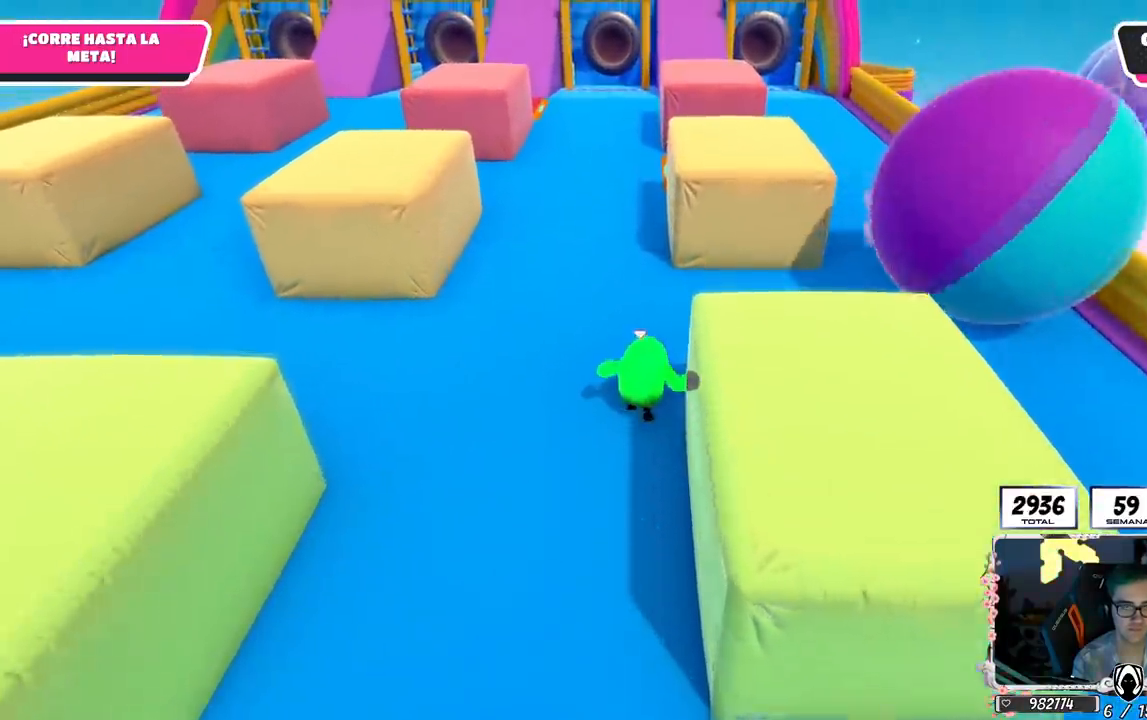
{"buttons": [], "left_stick": "up", "right_stick": "center", "events": []}
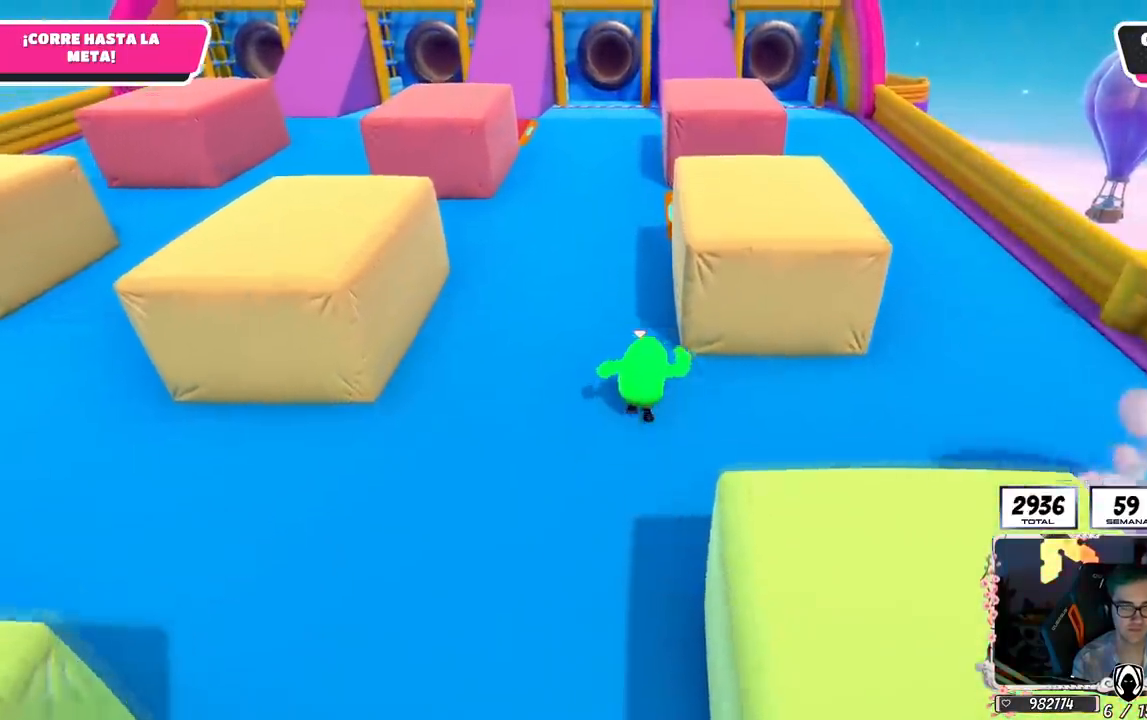
{"buttons": [], "left_stick": "up", "right_stick": "center", "events": []}
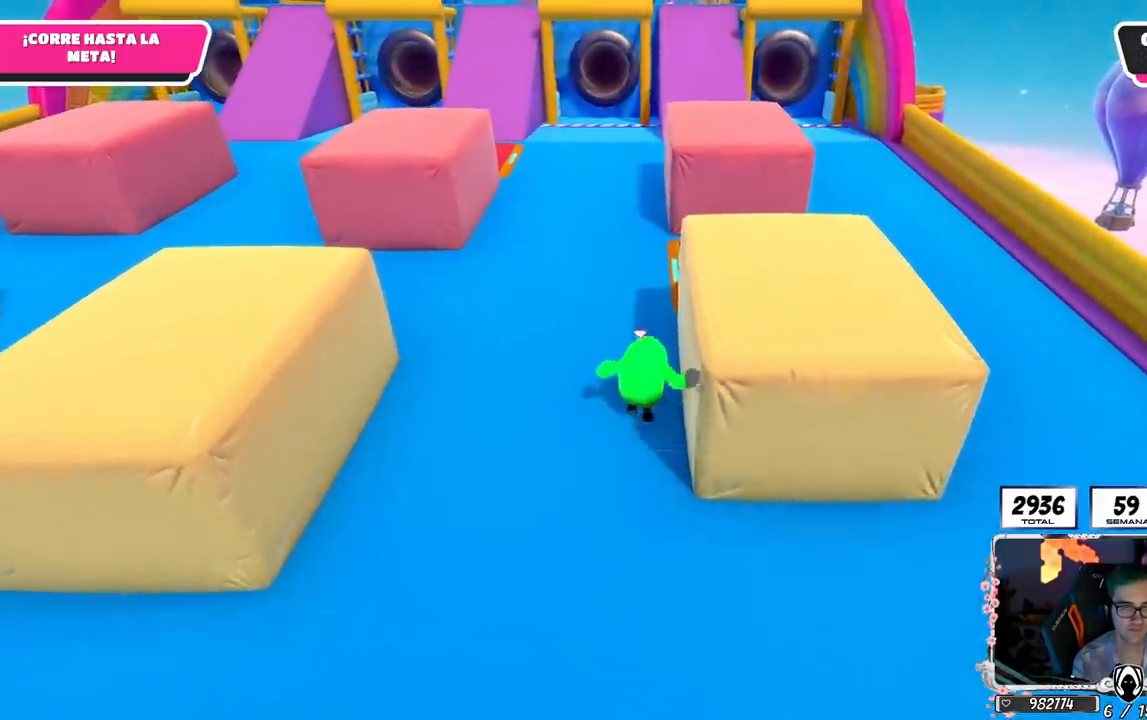
{"buttons": [], "left_stick": "up", "right_stick": "center", "events": []}